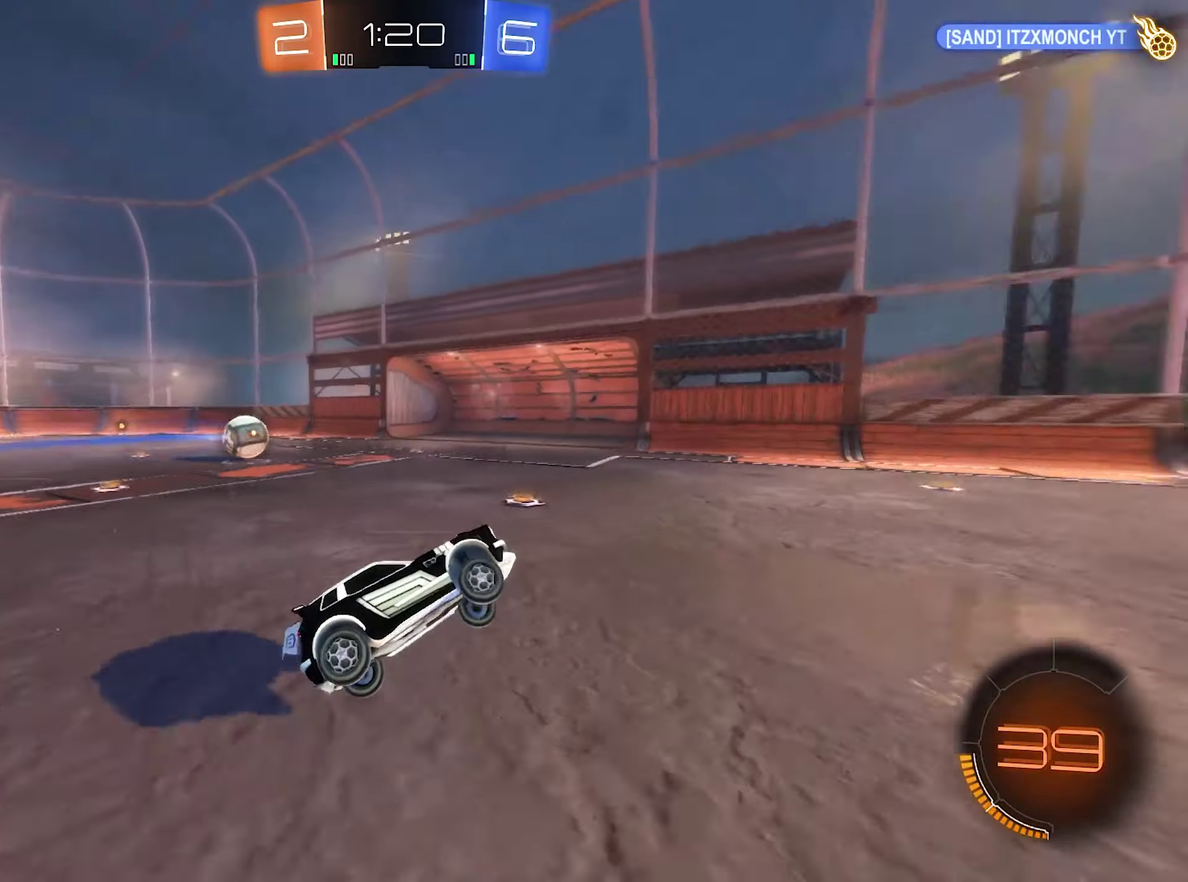
Gameplay with a controller (Xbox layout); each line is a JSON object with the inputs held at the frame after it. "events" lists button and stick changes between this image and that frame as [ms after this image, input, new state], when the widget could be followed in between.
{"buttons": [], "left_stick": "center", "right_stick": "center", "events": []}
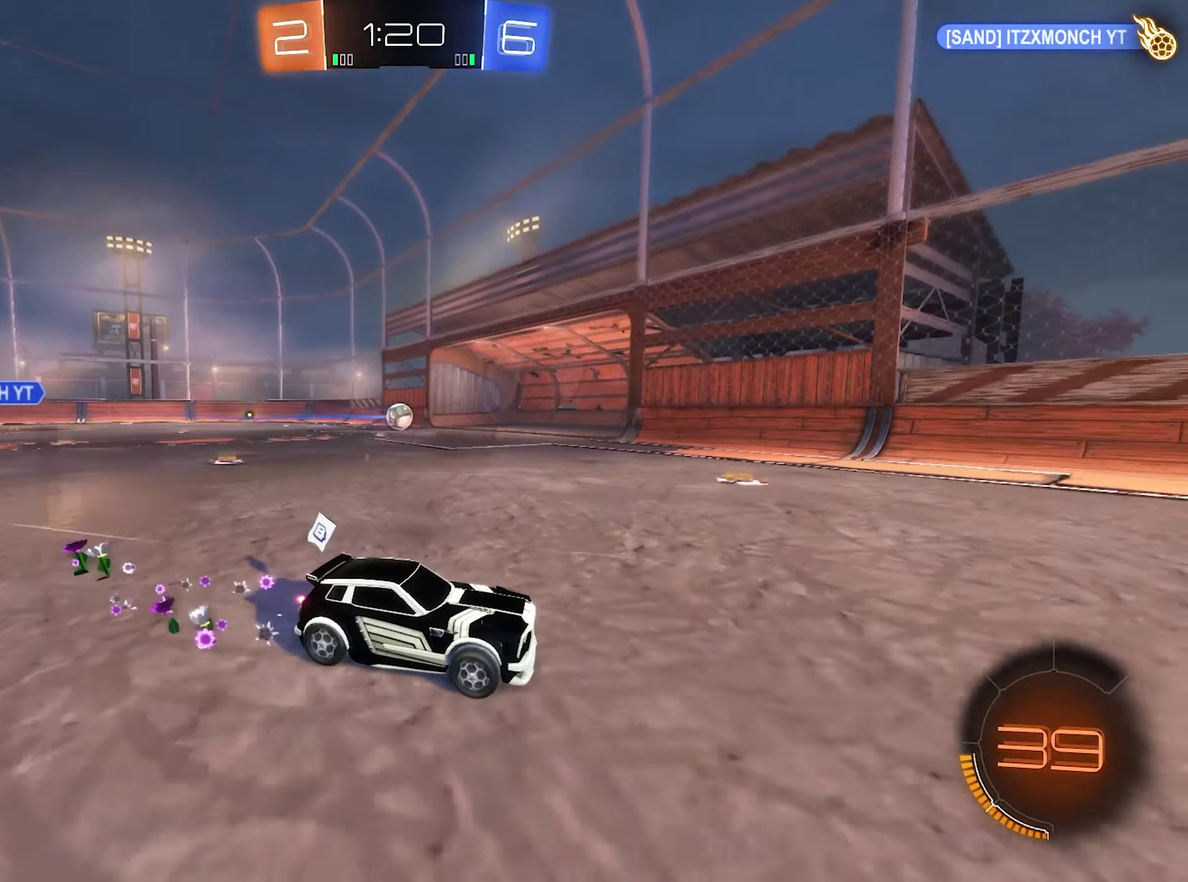
{"buttons": [], "left_stick": "center", "right_stick": "center", "events": []}
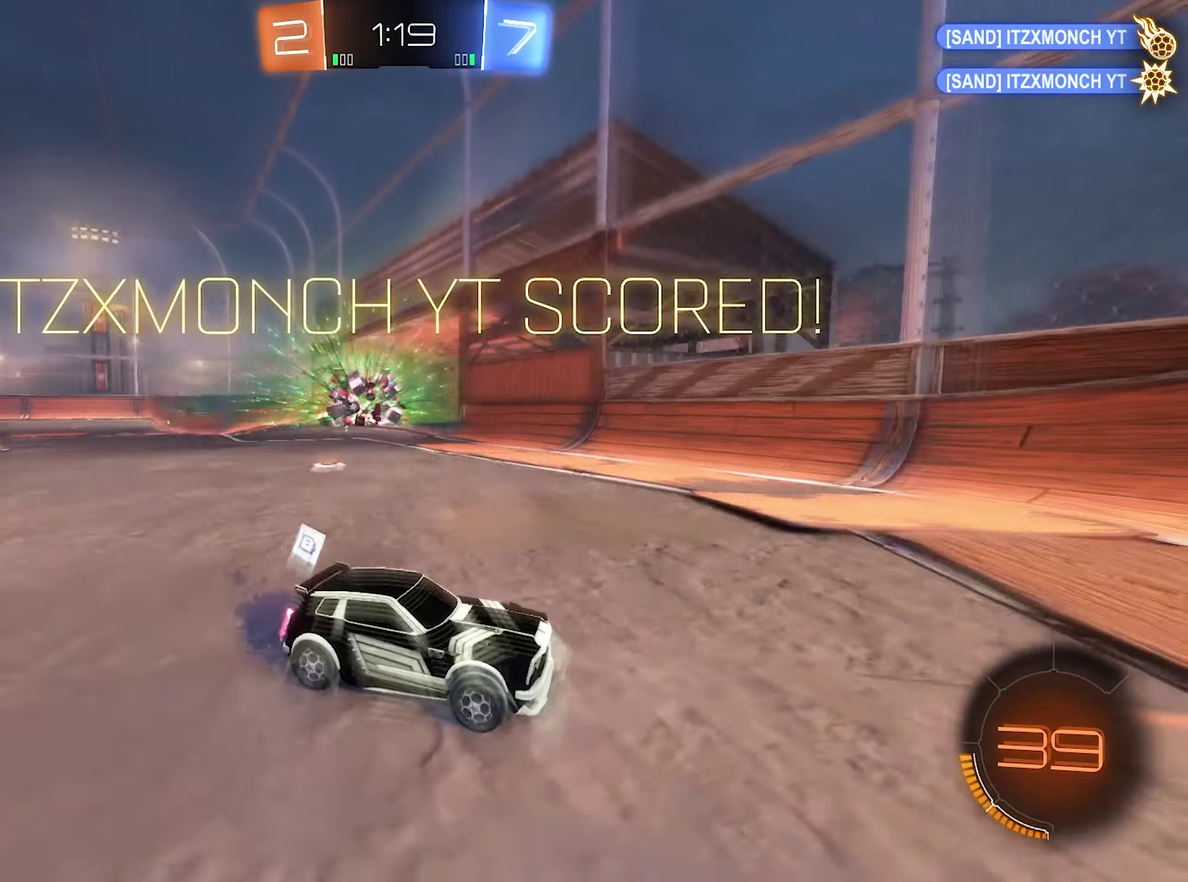
{"buttons": [], "left_stick": "center", "right_stick": "center", "events": []}
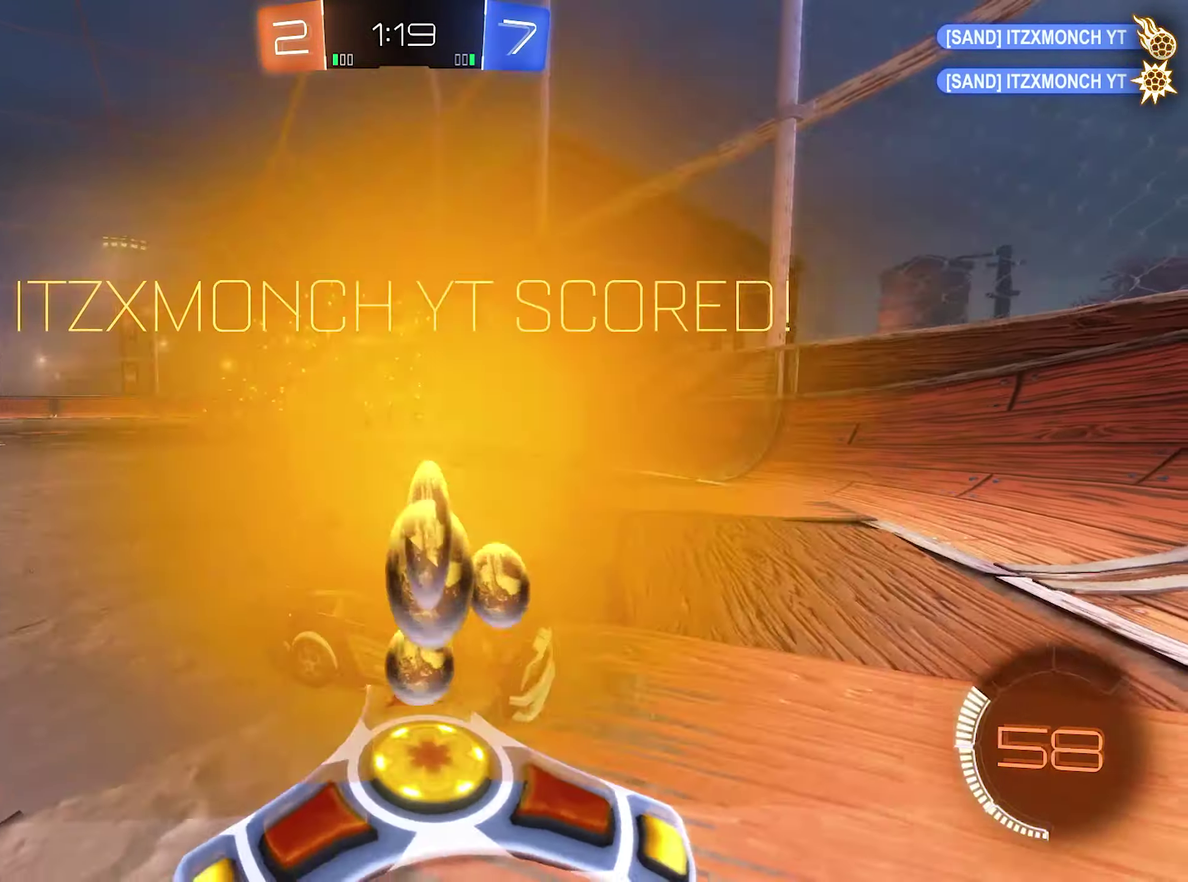
{"buttons": ["L1", "R2"], "left_stick": "left", "right_stick": "center", "events": [[50, "left_stick", "left"], [83, "R2", "down"], [383, "L1", "down"]]}
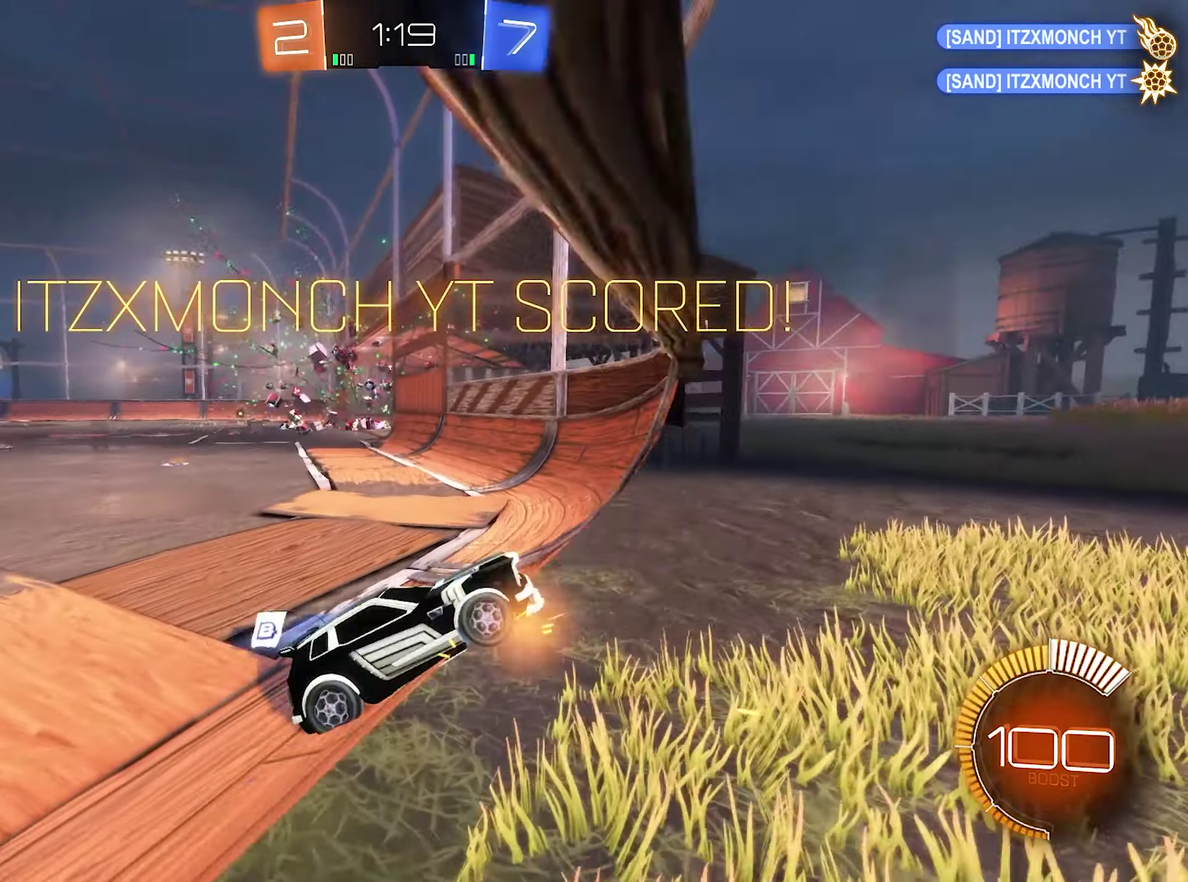
{"buttons": ["B"], "left_stick": "center", "right_stick": "center", "events": [[50, "L1", "up"], [283, "A", "down"], [283, "R2", "up"], [350, "R1", "down"], [350, "left_stick", "center"], [383, "B", "down"], [416, "A", "up"], [483, "R1", "up"]]}
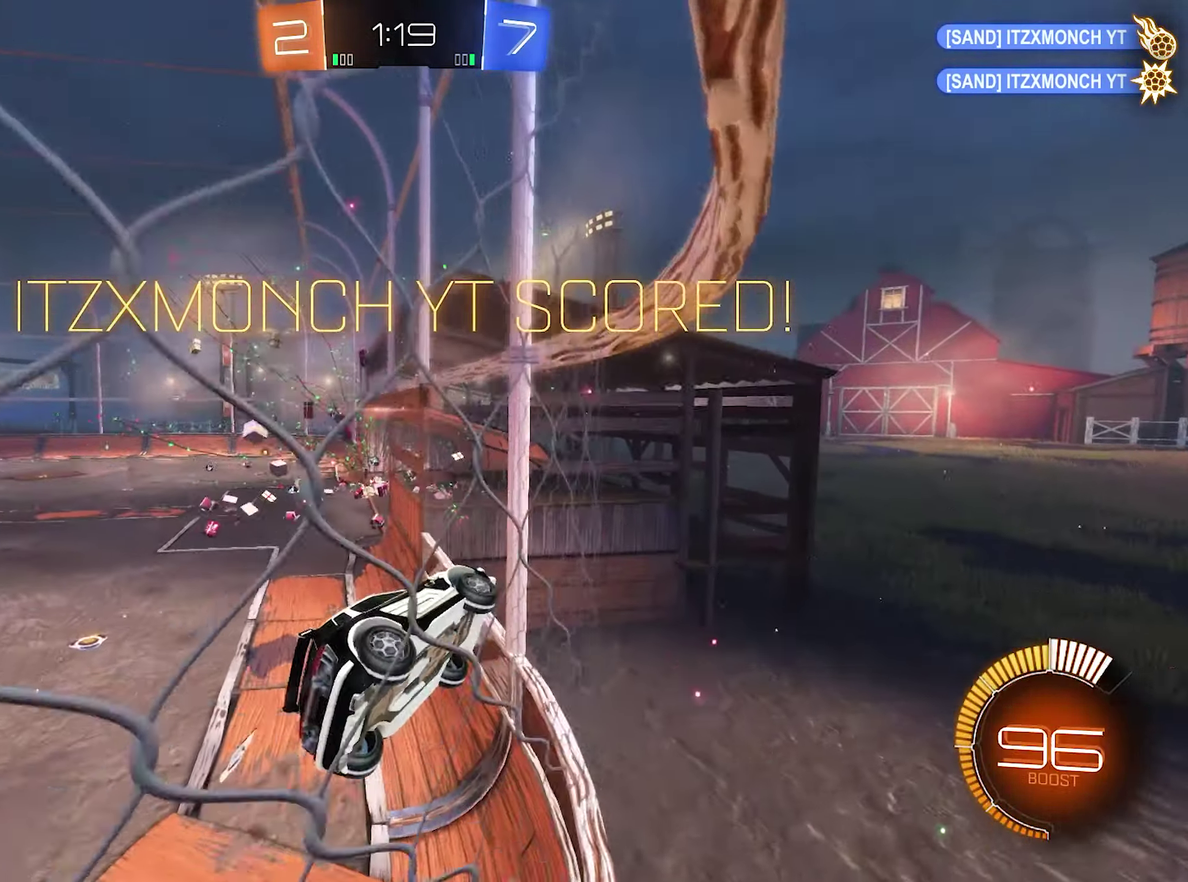
{"buttons": ["R2"], "left_stick": "up-right", "right_stick": "center", "events": [[83, "left_stick", "down"], [216, "L1", "down"], [316, "left_stick", "down-right"], [350, "B", "up"], [416, "R2", "down"], [416, "left_stick", "up-right"], [450, "L1", "up"]]}
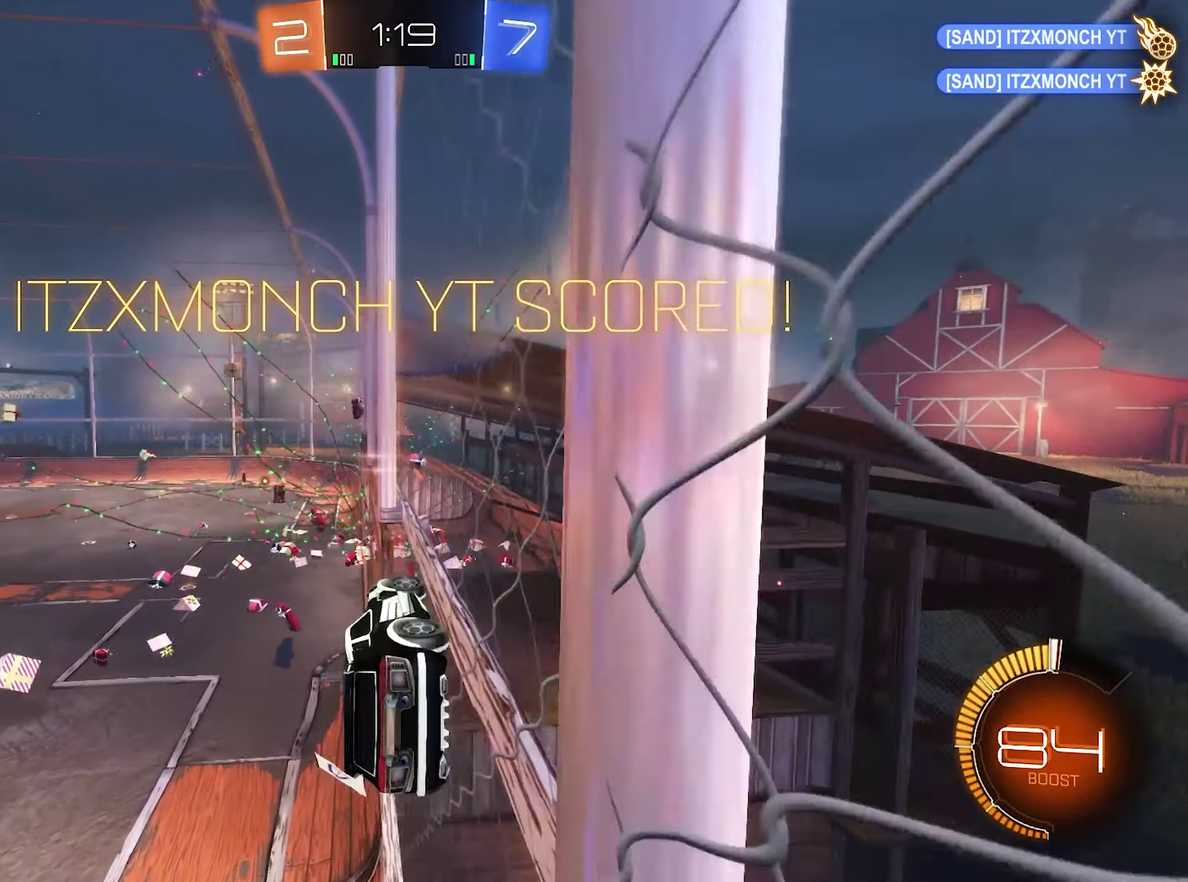
{"buttons": ["R1"], "left_stick": "up", "right_stick": "center", "events": [[16, "R2", "up"], [50, "A", "down"], [50, "L2", "down"], [50, "left_stick", "center"], [116, "left_stick", "left"], [150, "A", "up"], [250, "left_stick", "center"], [283, "L2", "up"], [417, "left_stick", "up"], [450, "R1", "down"]]}
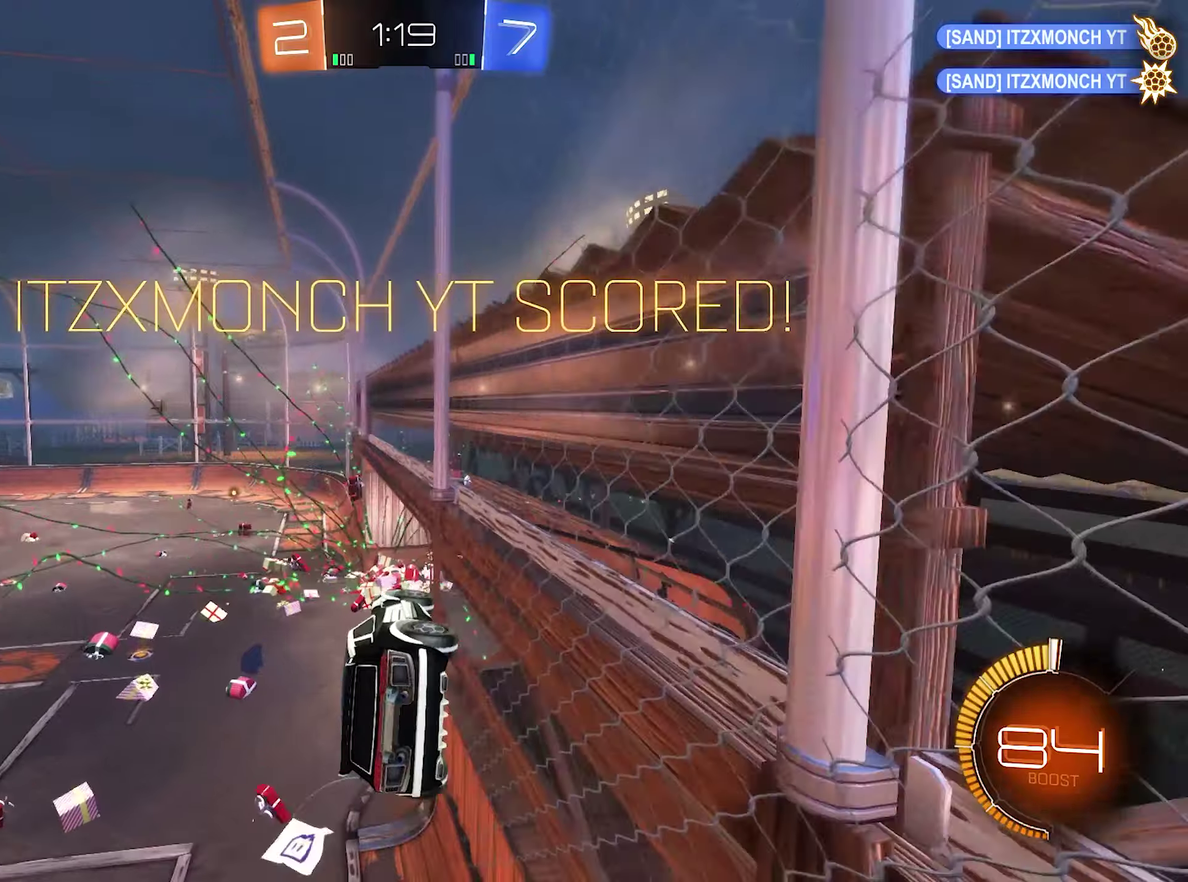
{"buttons": ["A"], "left_stick": "down-left", "right_stick": "center", "events": [[17, "R1", "up"], [50, "A", "down"], [50, "left_stick", "down"], [117, "left_stick", "down-left"]]}
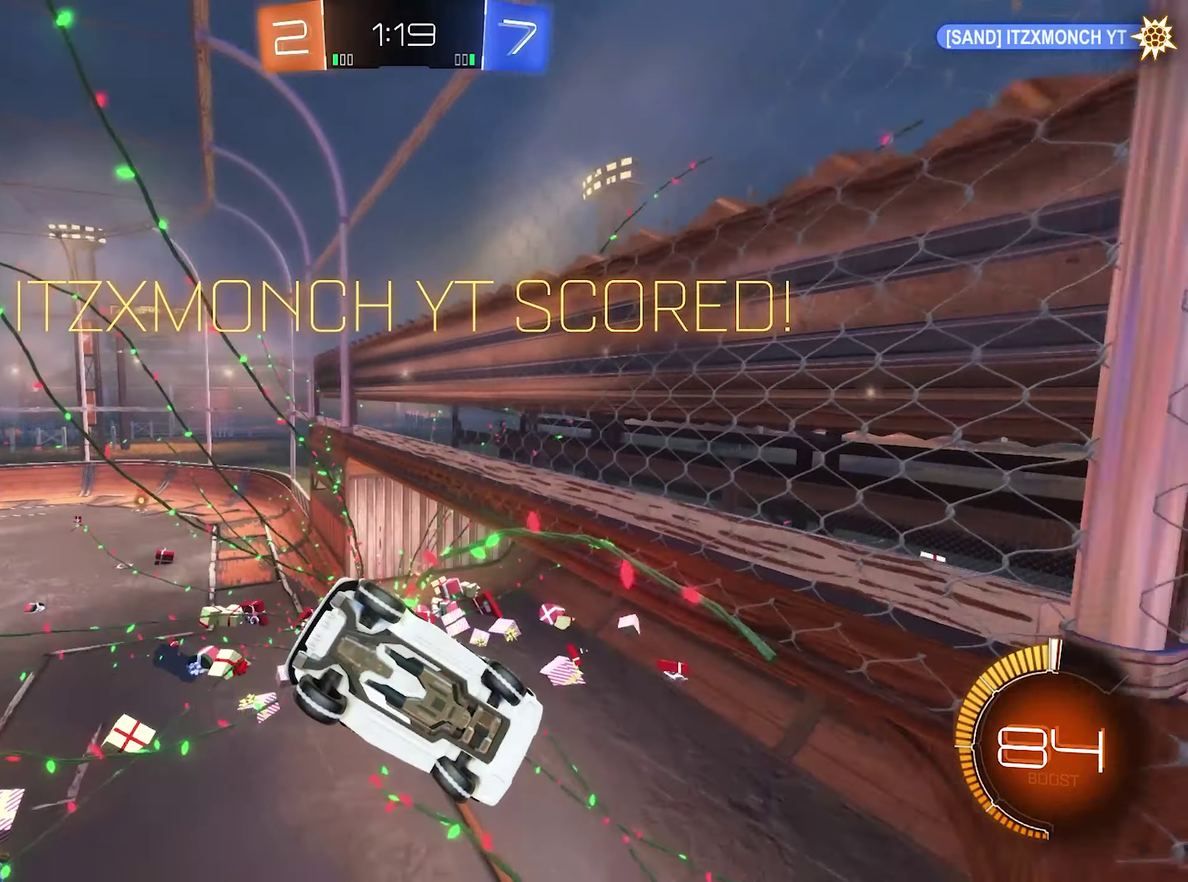
{"buttons": [], "left_stick": "center", "right_stick": "center", "events": [[83, "A", "up"], [83, "left_stick", "center"], [383, "A", "down"], [483, "A", "up"]]}
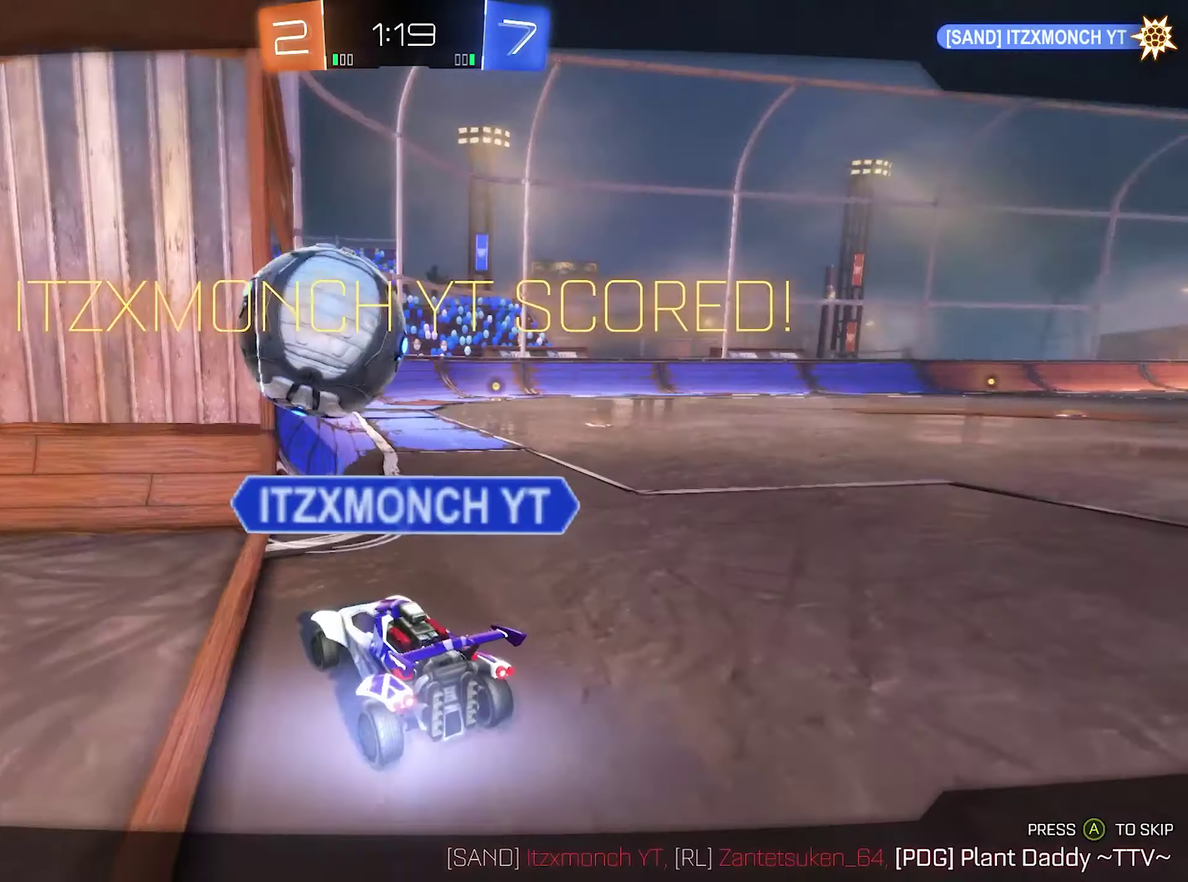
{"buttons": ["A"], "left_stick": "center", "right_stick": "center", "events": [[483, "A", "down"]]}
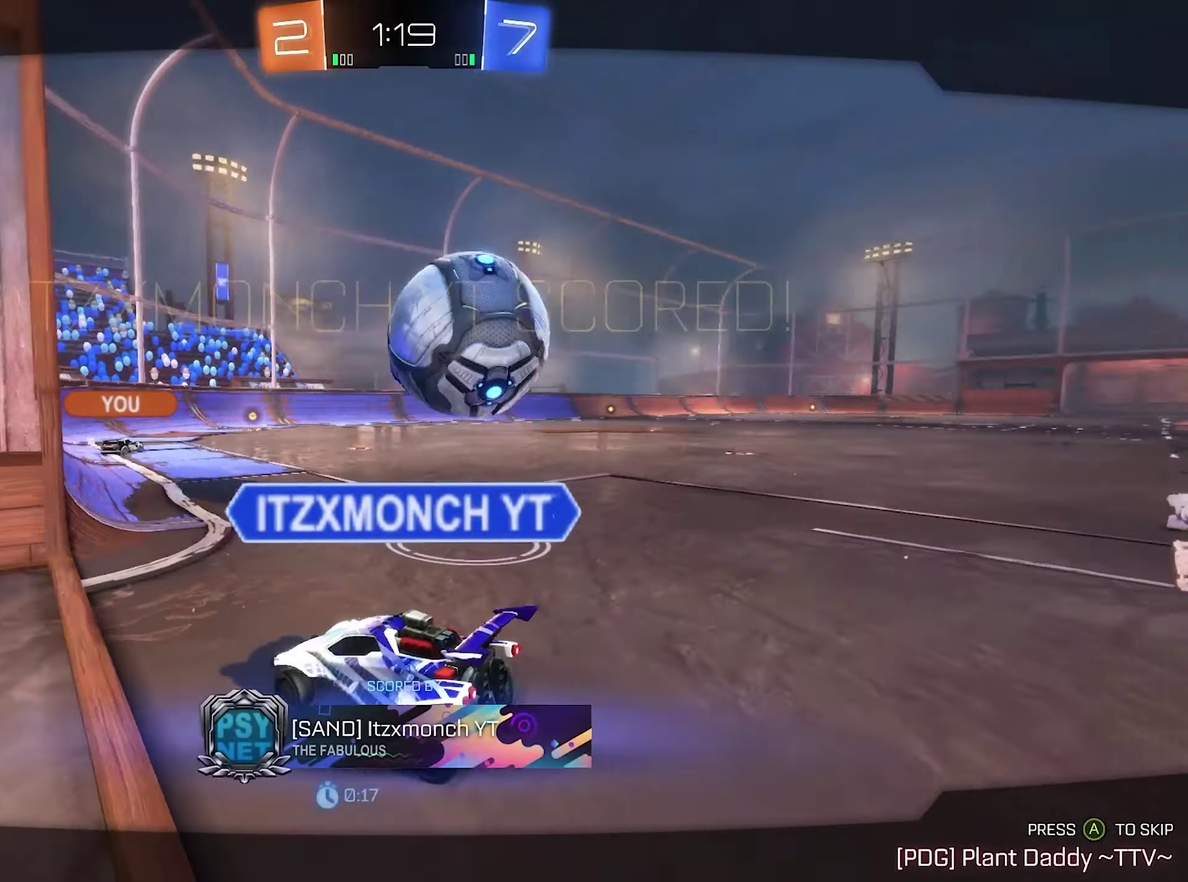
{"buttons": [], "left_stick": "center", "right_stick": "center", "events": [[50, "A", "up"]]}
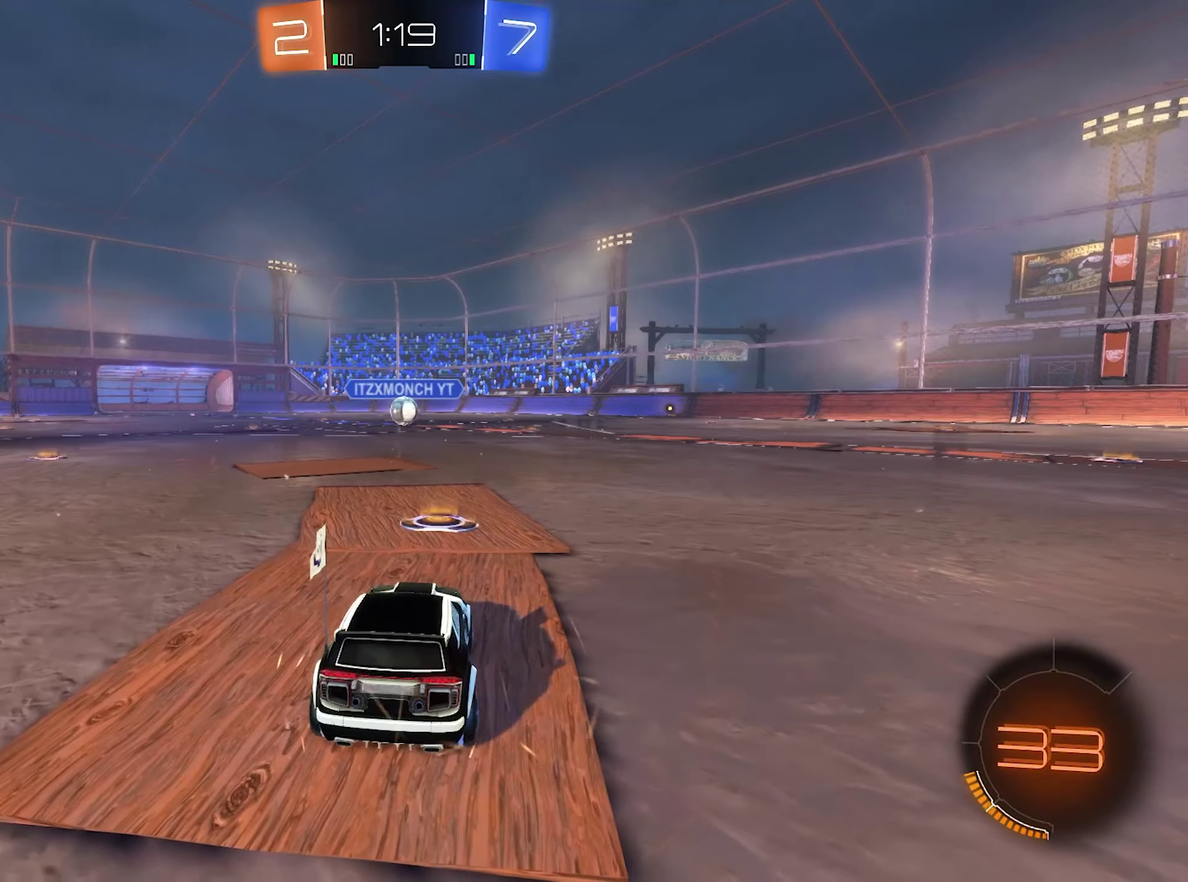
{"buttons": [], "left_stick": "center", "right_stick": "center", "events": [[50, "Y", "down"], [150, "Y", "up"], [250, "Y", "down"], [317, "Y", "up"]]}
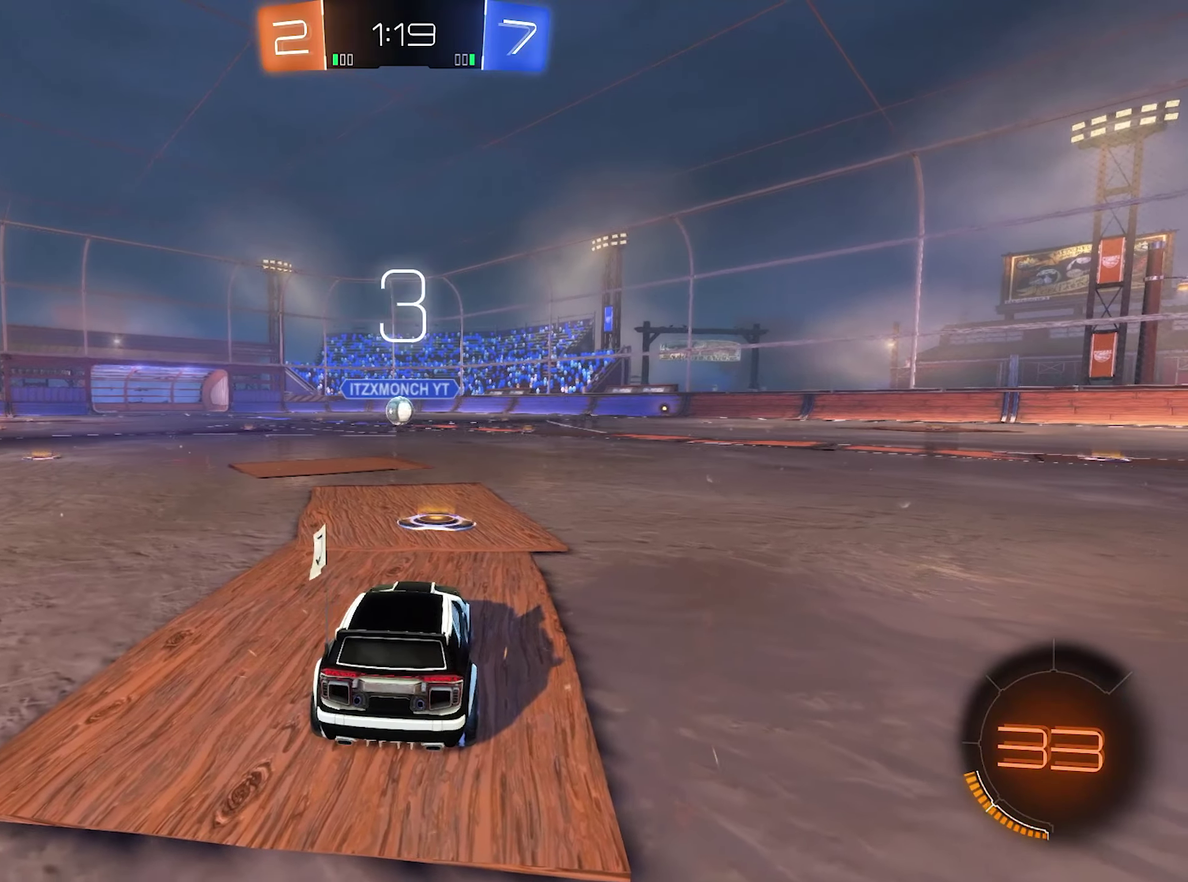
{"buttons": [], "left_stick": "center", "right_stick": "center", "events": []}
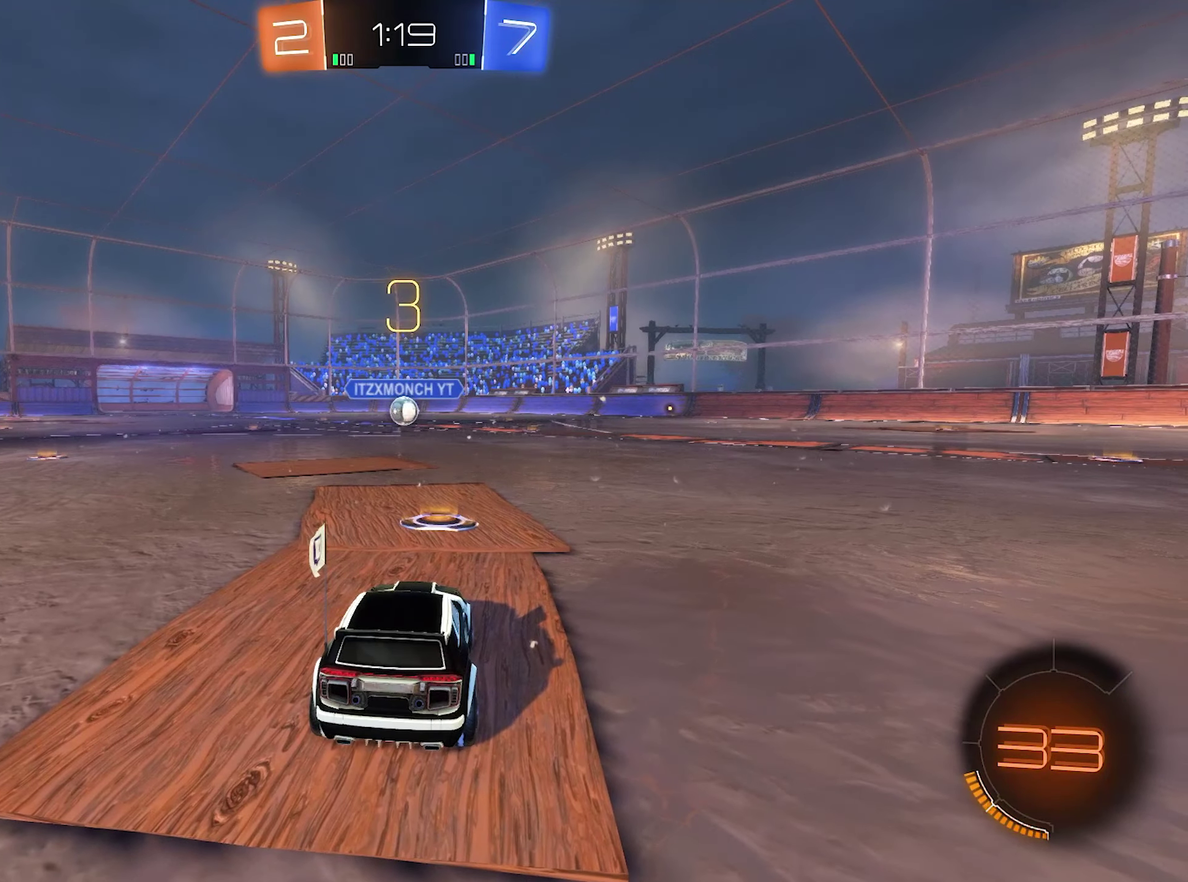
{"buttons": [], "left_stick": "center", "right_stick": "center", "events": []}
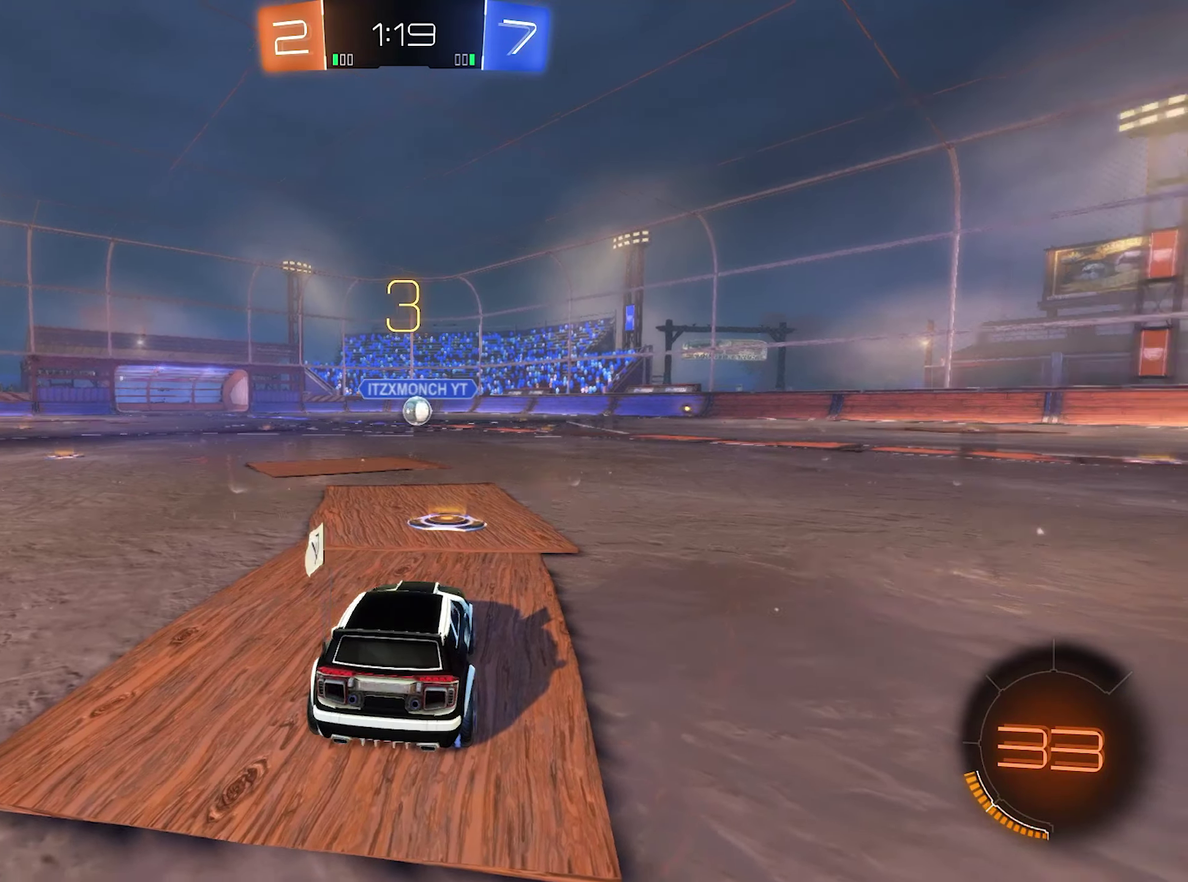
{"buttons": [], "left_stick": "center", "right_stick": "center", "events": [[17, "right_stick", "left"], [217, "right_stick", "center"]]}
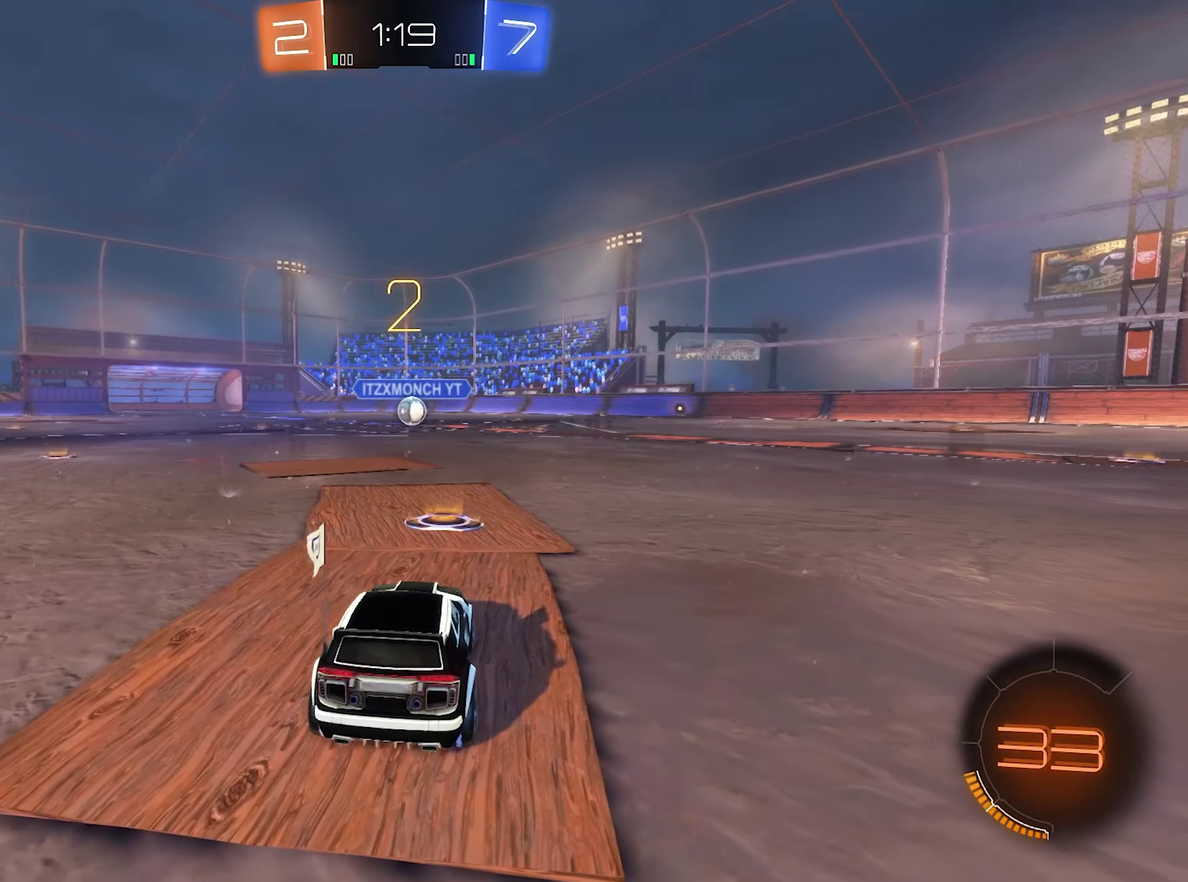
{"buttons": [], "left_stick": "center", "right_stick": "center", "events": []}
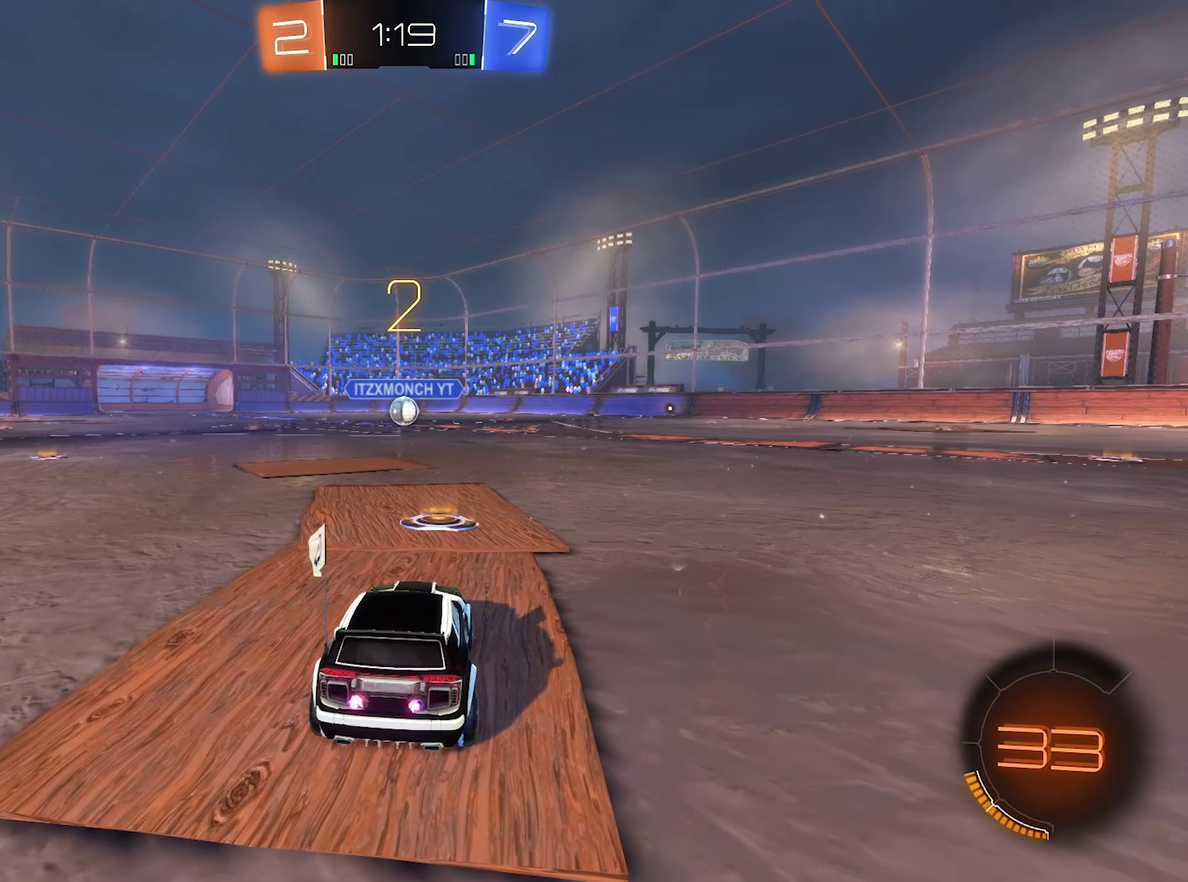
{"buttons": ["R2"], "left_stick": "right", "right_stick": "center", "events": [[83, "left_stick", "left"], [217, "left_stick", "right"], [350, "left_stick", "left"], [450, "left_stick", "right"], [484, "R2", "down"]]}
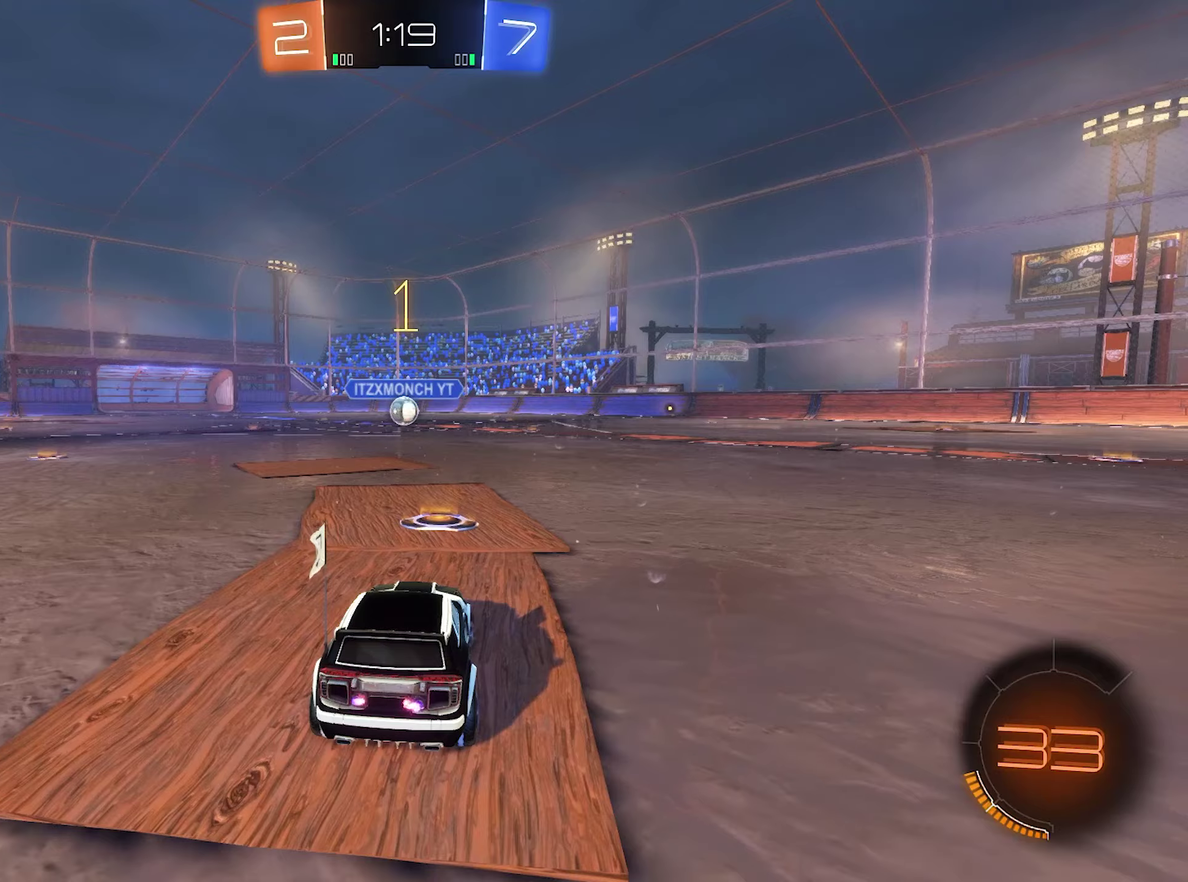
{"buttons": ["B", "R2"], "left_stick": "center", "right_stick": "center", "events": [[84, "left_stick", "left"], [184, "left_stick", "center"], [284, "B", "down"]]}
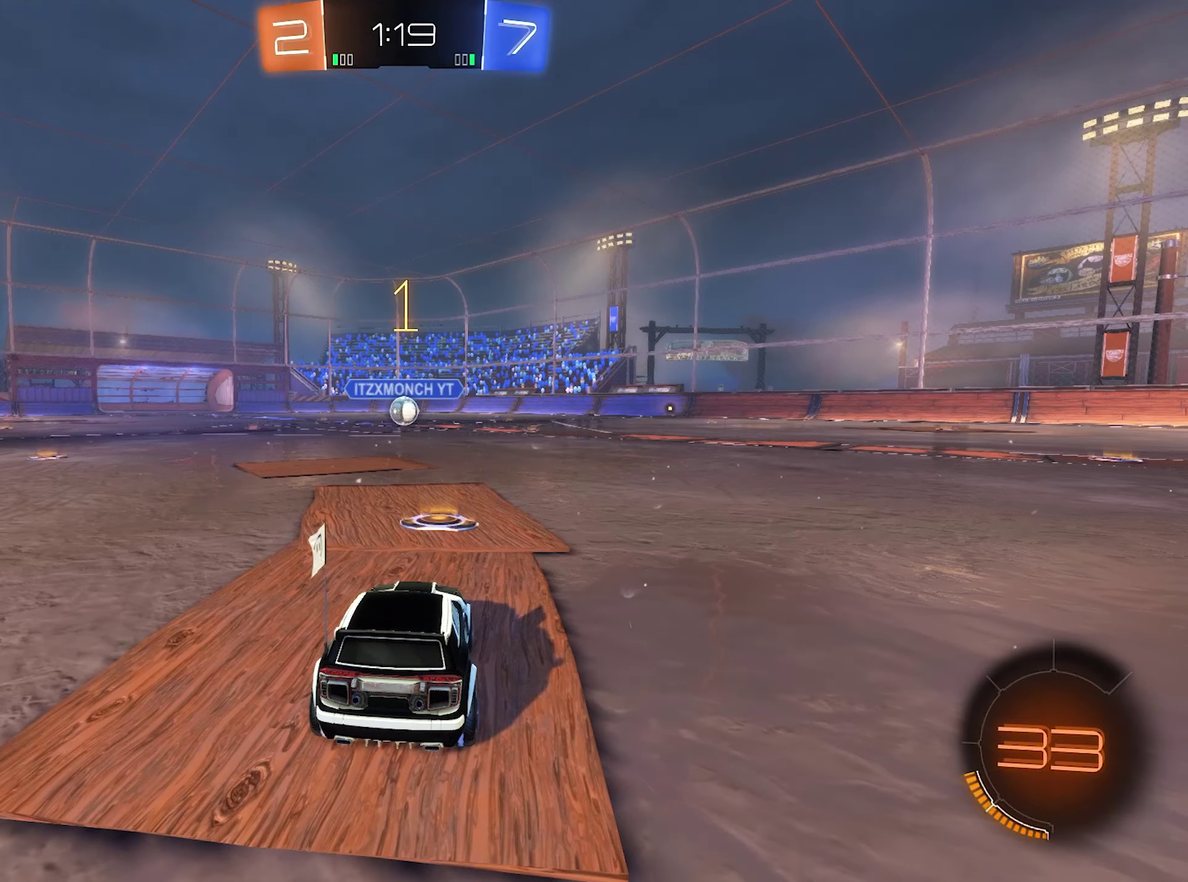
{"buttons": ["A", "R2"], "left_stick": "up", "right_stick": "center", "events": [[384, "left_stick", "right"], [417, "B", "up"], [484, "A", "down"], [484, "left_stick", "up"]]}
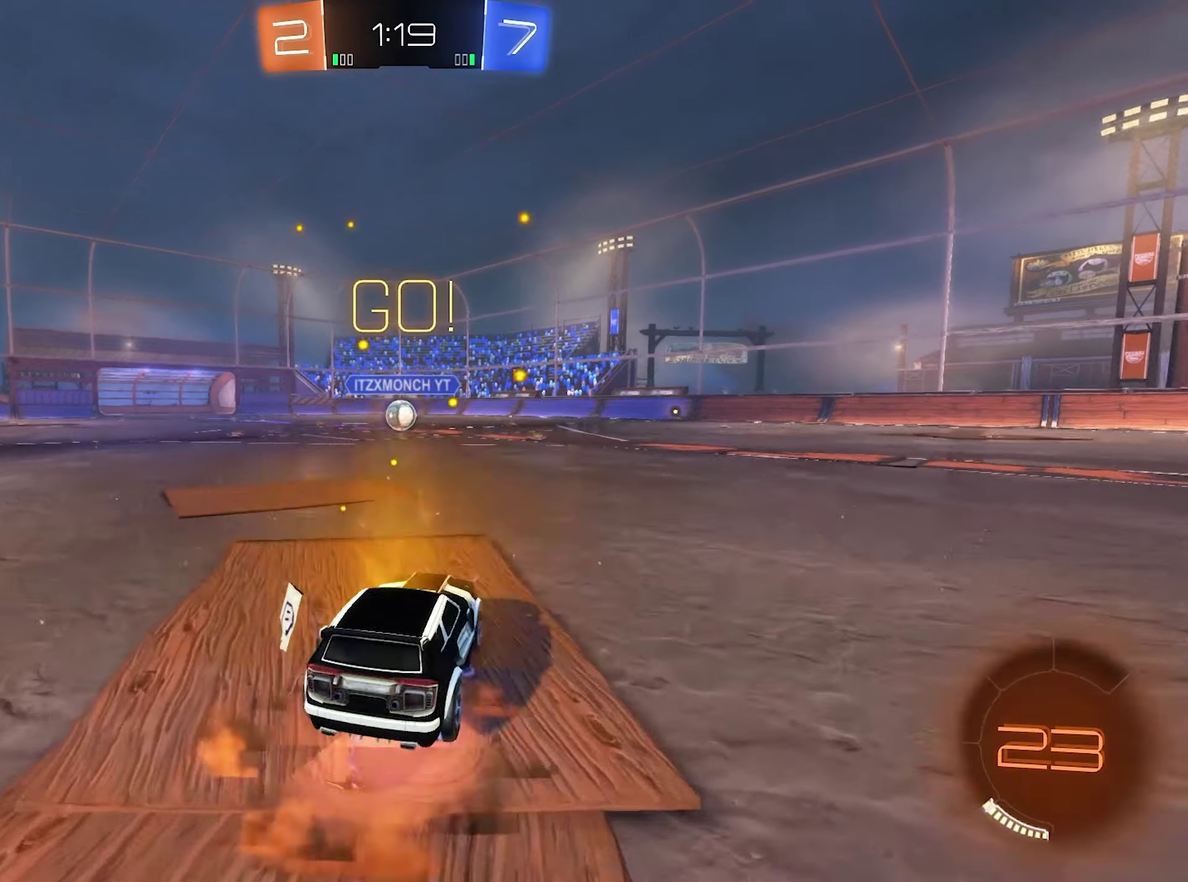
{"buttons": ["B", "R2"], "left_stick": "down-left", "right_stick": "center", "events": [[17, "A", "up"], [17, "R2", "up"], [84, "A", "down"], [84, "R2", "down"], [117, "B", "down"], [117, "left_stick", "down-left"], [150, "A", "up"], [217, "left_stick", "down"], [417, "left_stick", "down-left"]]}
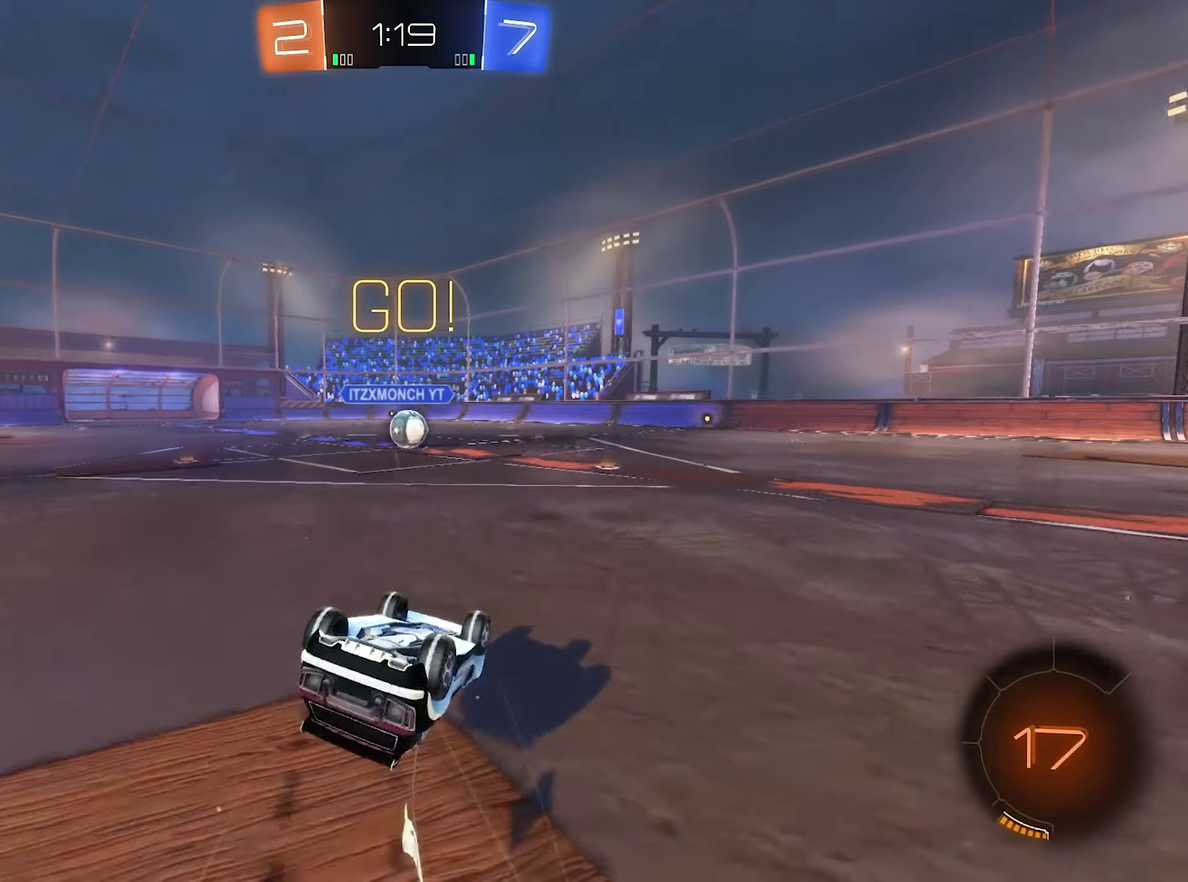
{"buttons": ["B", "R2"], "left_stick": "center", "right_stick": "center", "events": [[217, "L1", "down"], [417, "L1", "up"], [450, "left_stick", "center"]]}
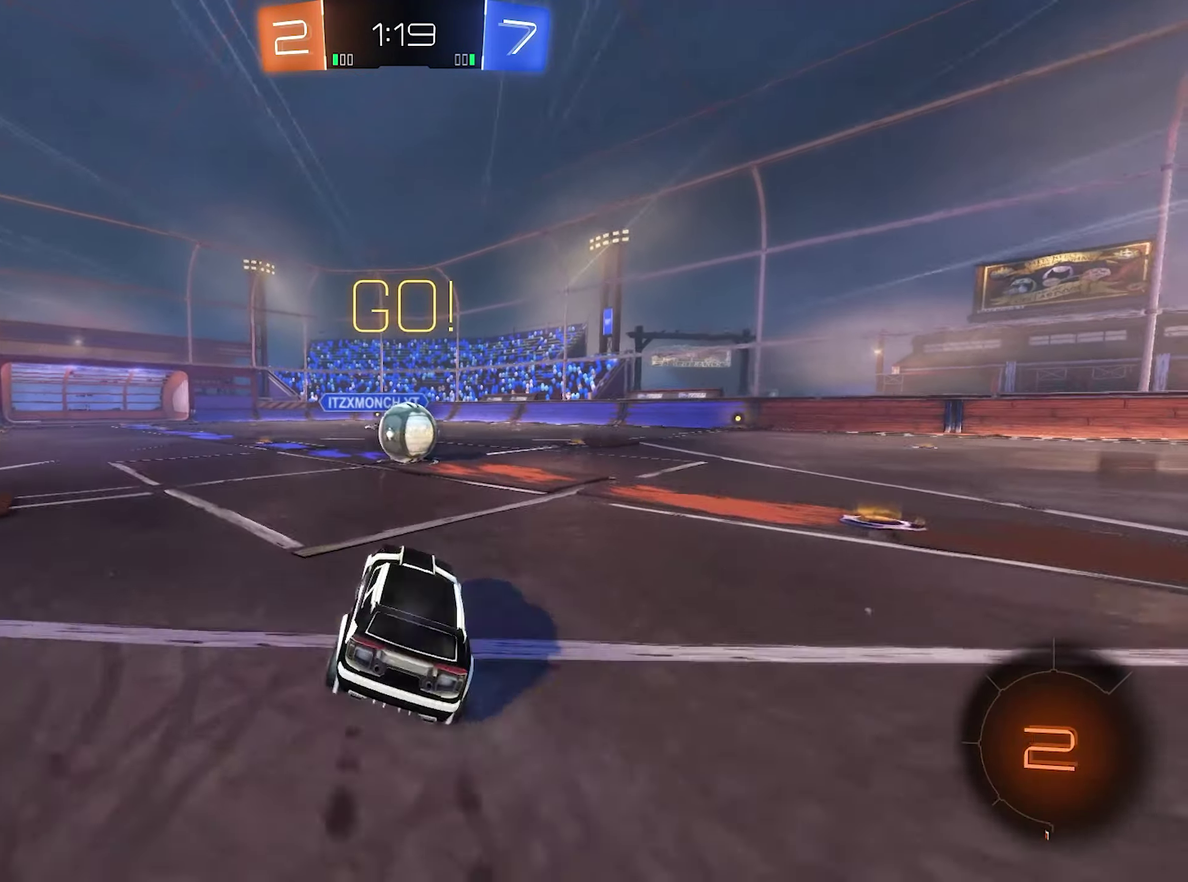
{"buttons": ["A", "B", "R1"], "left_stick": "down-left", "right_stick": "center", "events": [[184, "B", "up"], [284, "A", "down"], [317, "left_stick", "up-right"], [350, "A", "up"], [350, "R2", "up"], [417, "R1", "down"], [450, "A", "down"], [484, "B", "down"], [484, "left_stick", "down-left"]]}
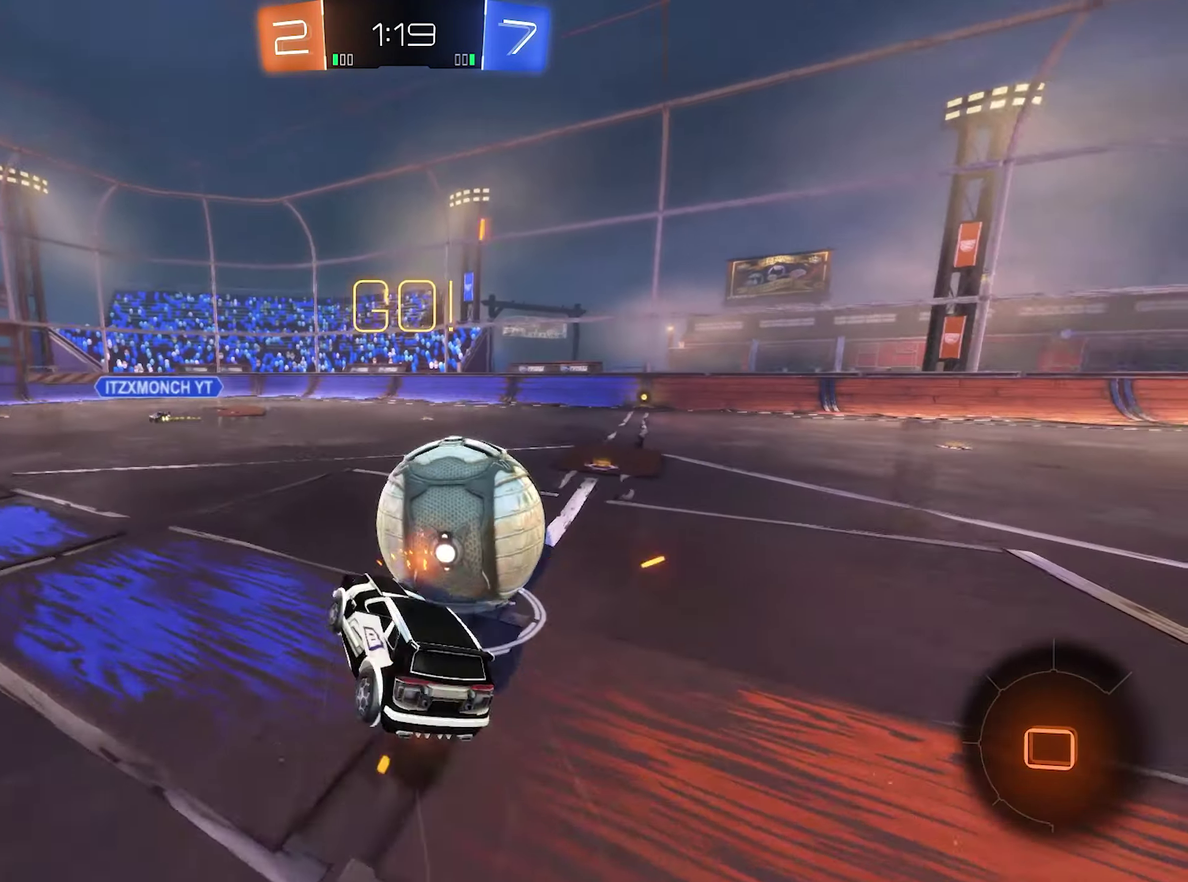
{"buttons": ["R1"], "left_stick": "up", "right_stick": "center", "events": [[50, "A", "up"], [150, "left_stick", "center"], [384, "B", "up"], [484, "left_stick", "up"]]}
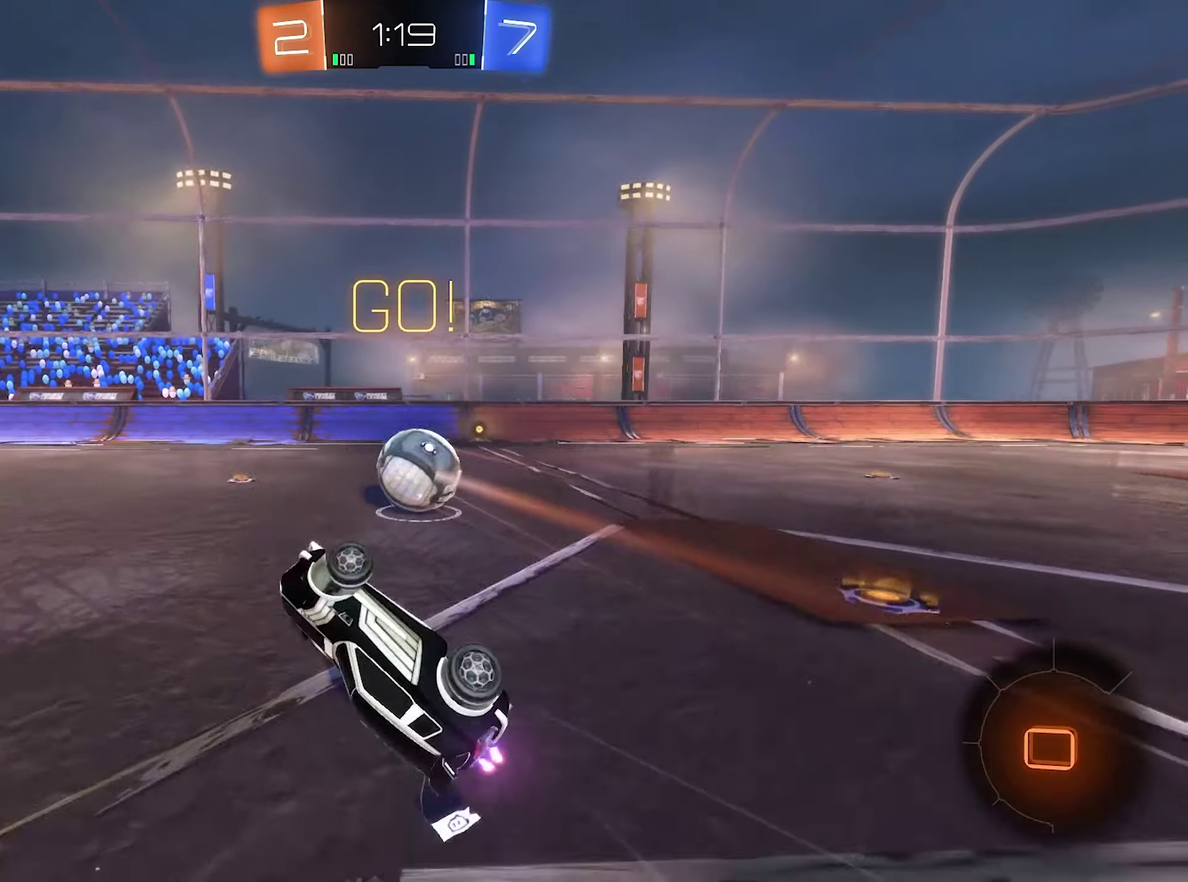
{"buttons": ["R2"], "left_stick": "up-right", "right_stick": "center", "events": [[184, "R1", "up"], [317, "R2", "down"], [484, "left_stick", "up-right"]]}
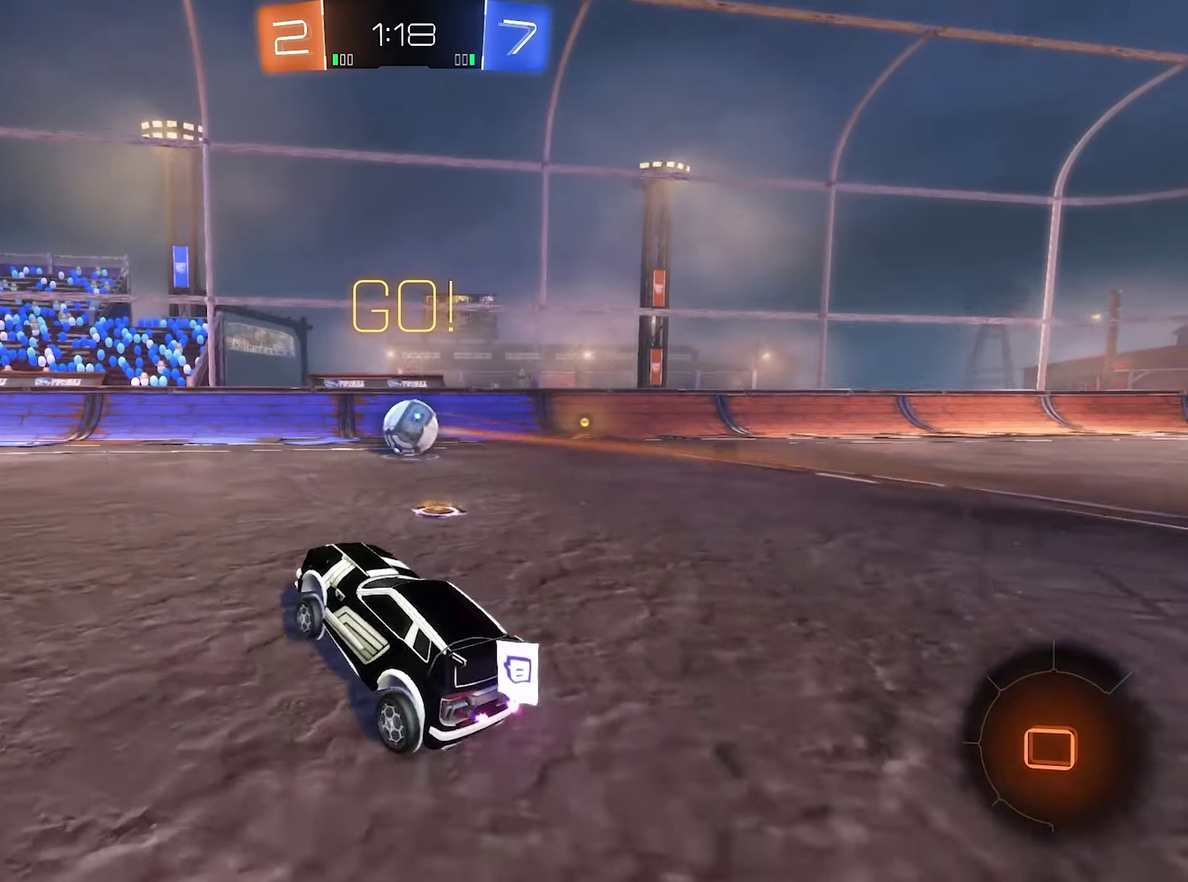
{"buttons": ["R2"], "left_stick": "right", "right_stick": "center", "events": [[17, "left_stick", "right"], [84, "Y", "down"], [117, "L1", "down"], [250, "L1", "up"], [250, "Y", "up"]]}
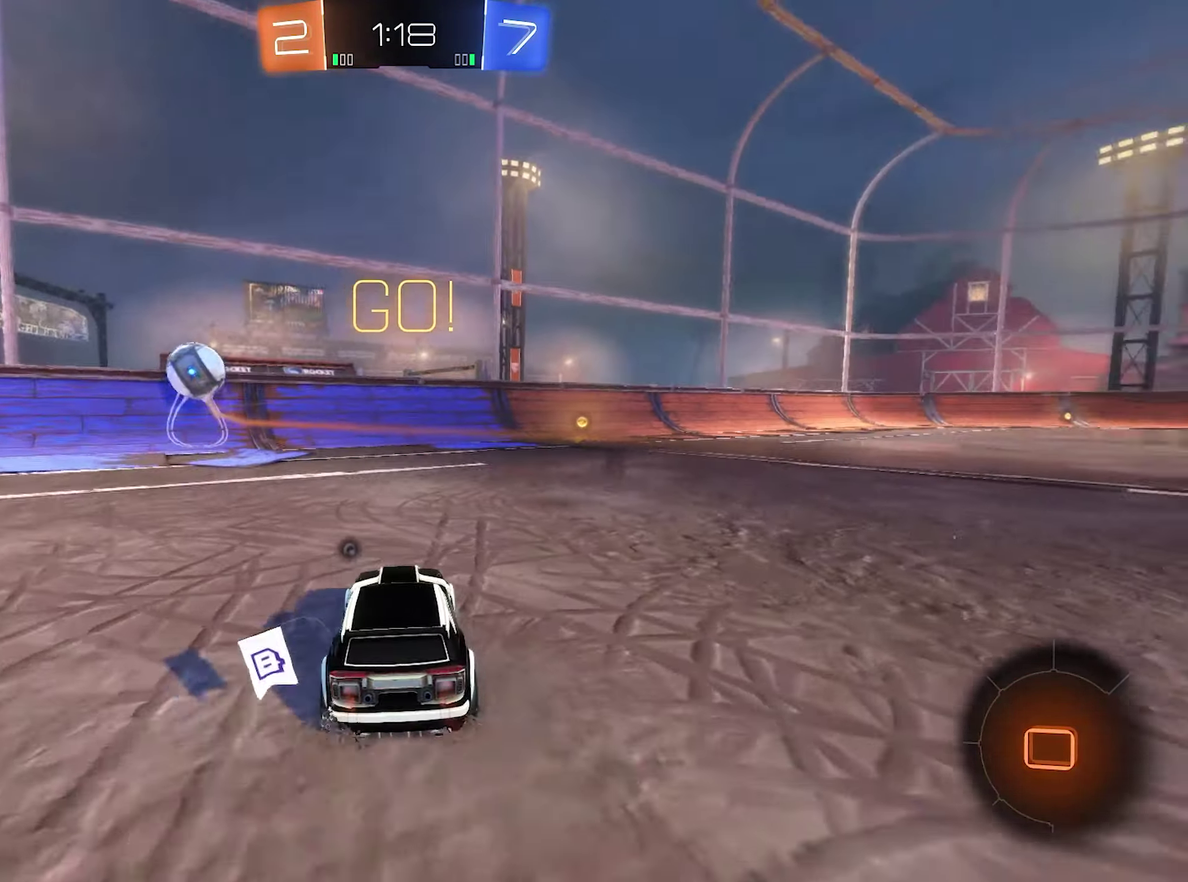
{"buttons": ["R2"], "left_stick": "center", "right_stick": "center", "events": [[117, "left_stick", "center"], [150, "Y", "down"], [284, "Y", "up"]]}
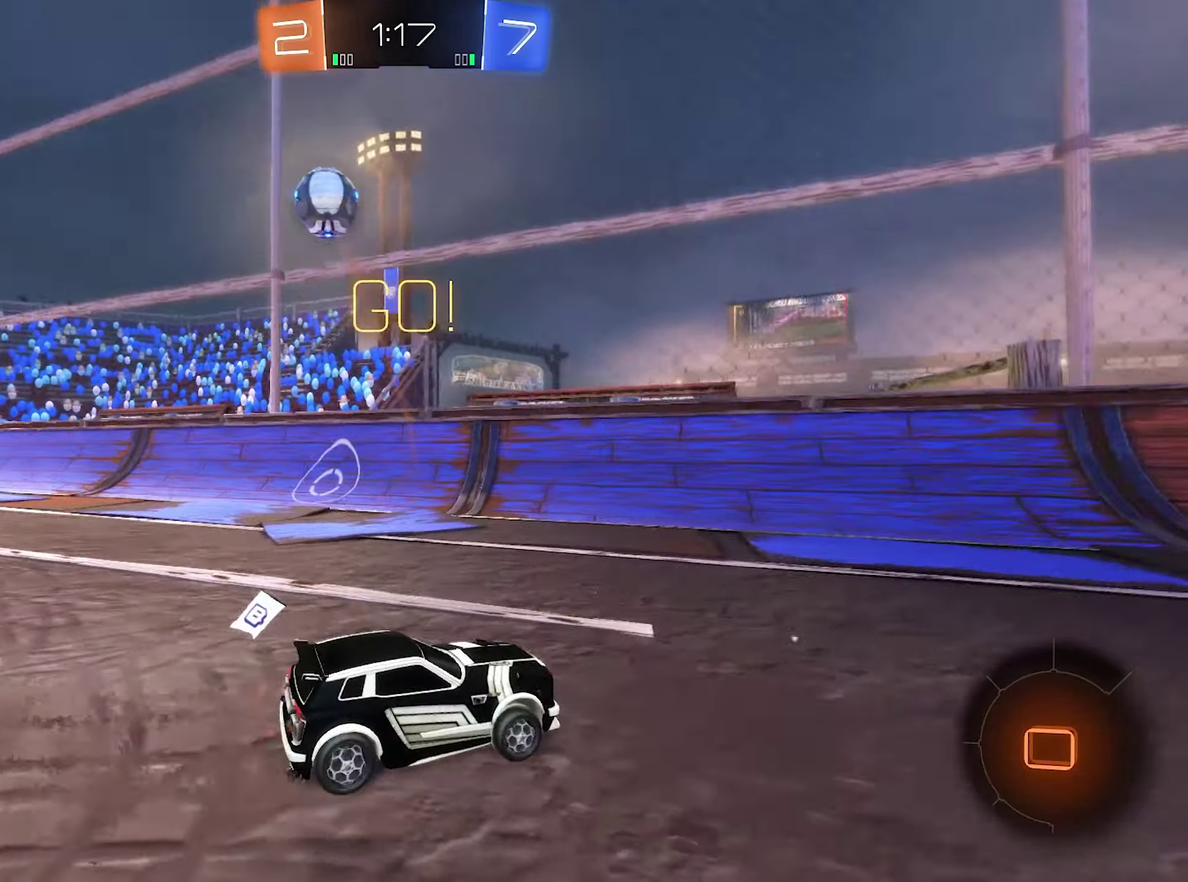
{"buttons": ["R2"], "left_stick": "center", "right_stick": "center", "events": []}